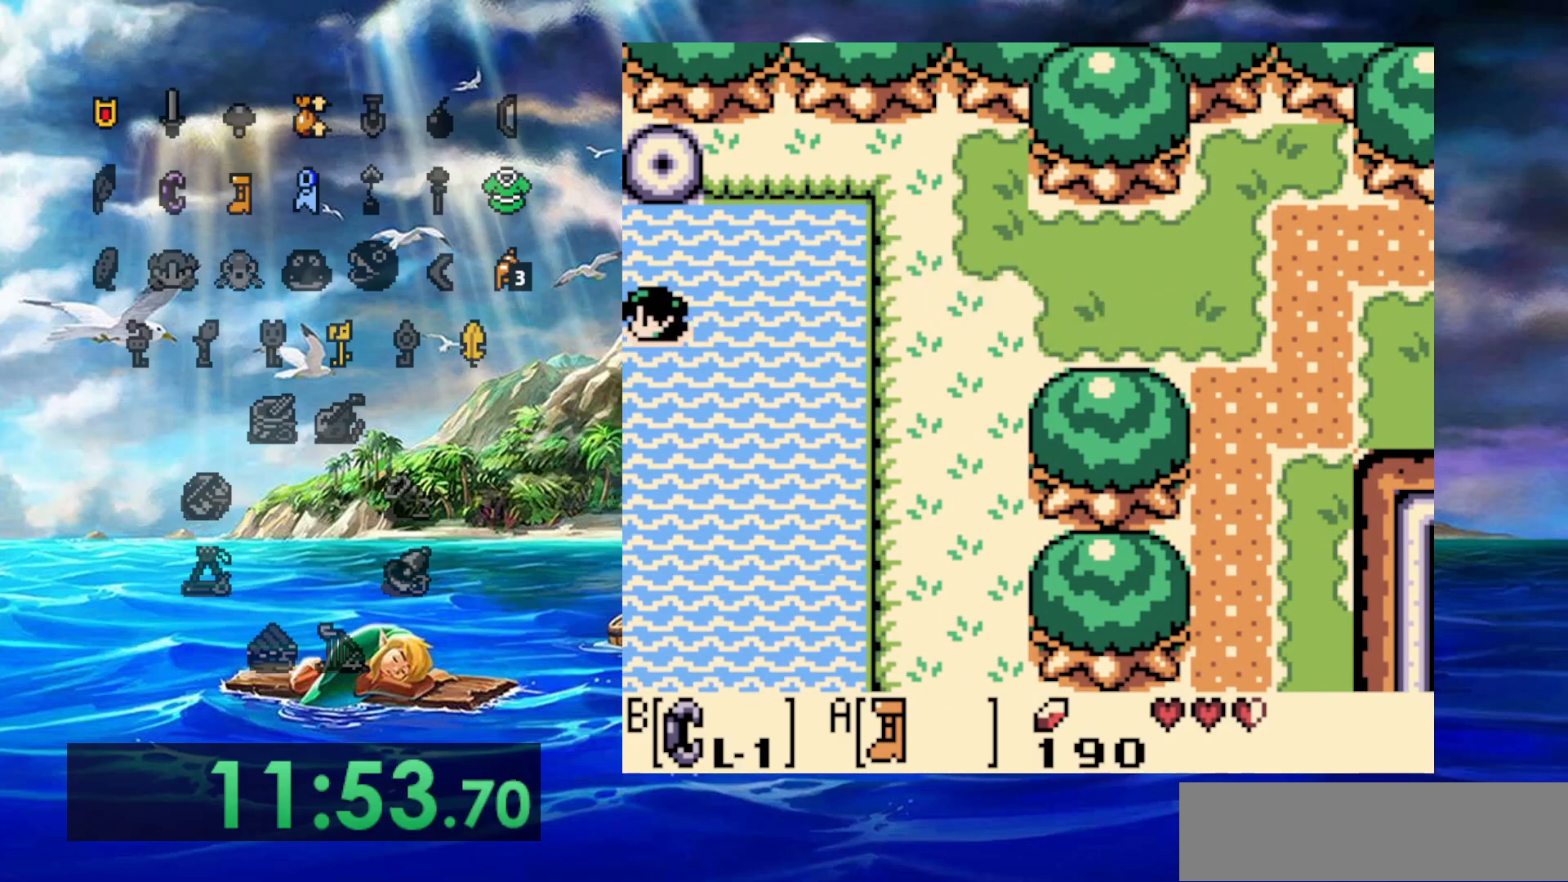
Gameplay with a controller (Nintendo layout); each line is a JSON object with the inputs held at the frame after it. "events" lists button and stick changes between this image and that frame as [ms after this image, input, new state], when the widget could be followed in between. Not read: DPAD_DOWN DPAD_LEFT DPAD_UP L3 R3.
{"buttons": ["A"], "events": [[50, "A", "up"], [117, "A", "down"], [250, "A", "up"], [333, "A", "down"], [450, "A", "up"], [500, "A", "down"]]}
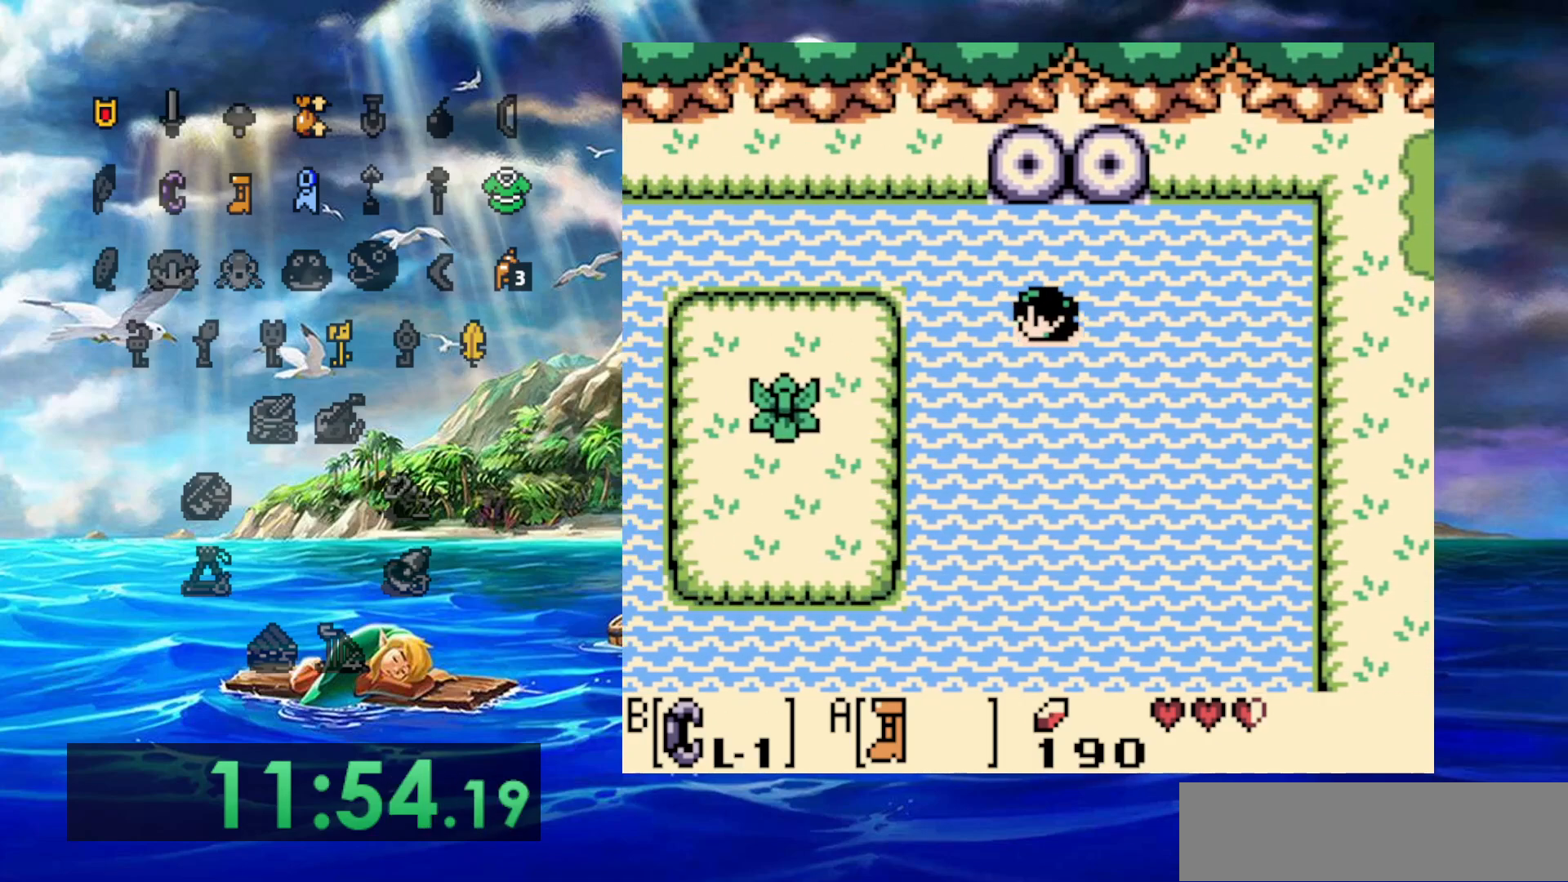
{"buttons": ["A"], "events": [[150, "A", "up"], [250, "A", "down"]]}
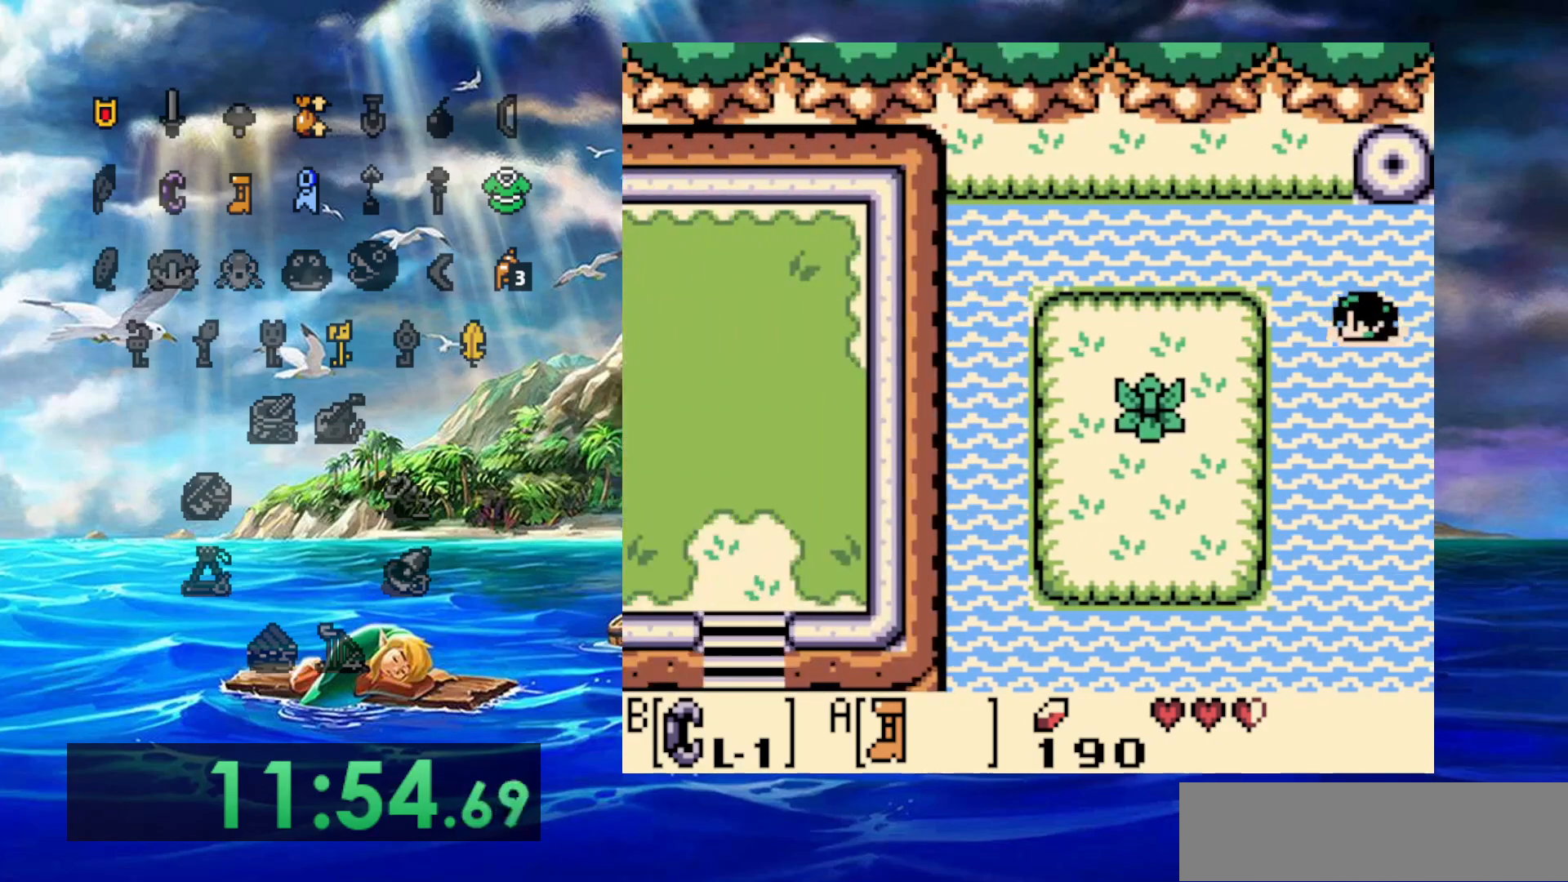
{"buttons": ["A"], "events": [[33, "A", "up"], [100, "A", "down"], [200, "A", "up"], [300, "A", "down"], [400, "A", "up"], [483, "A", "down"]]}
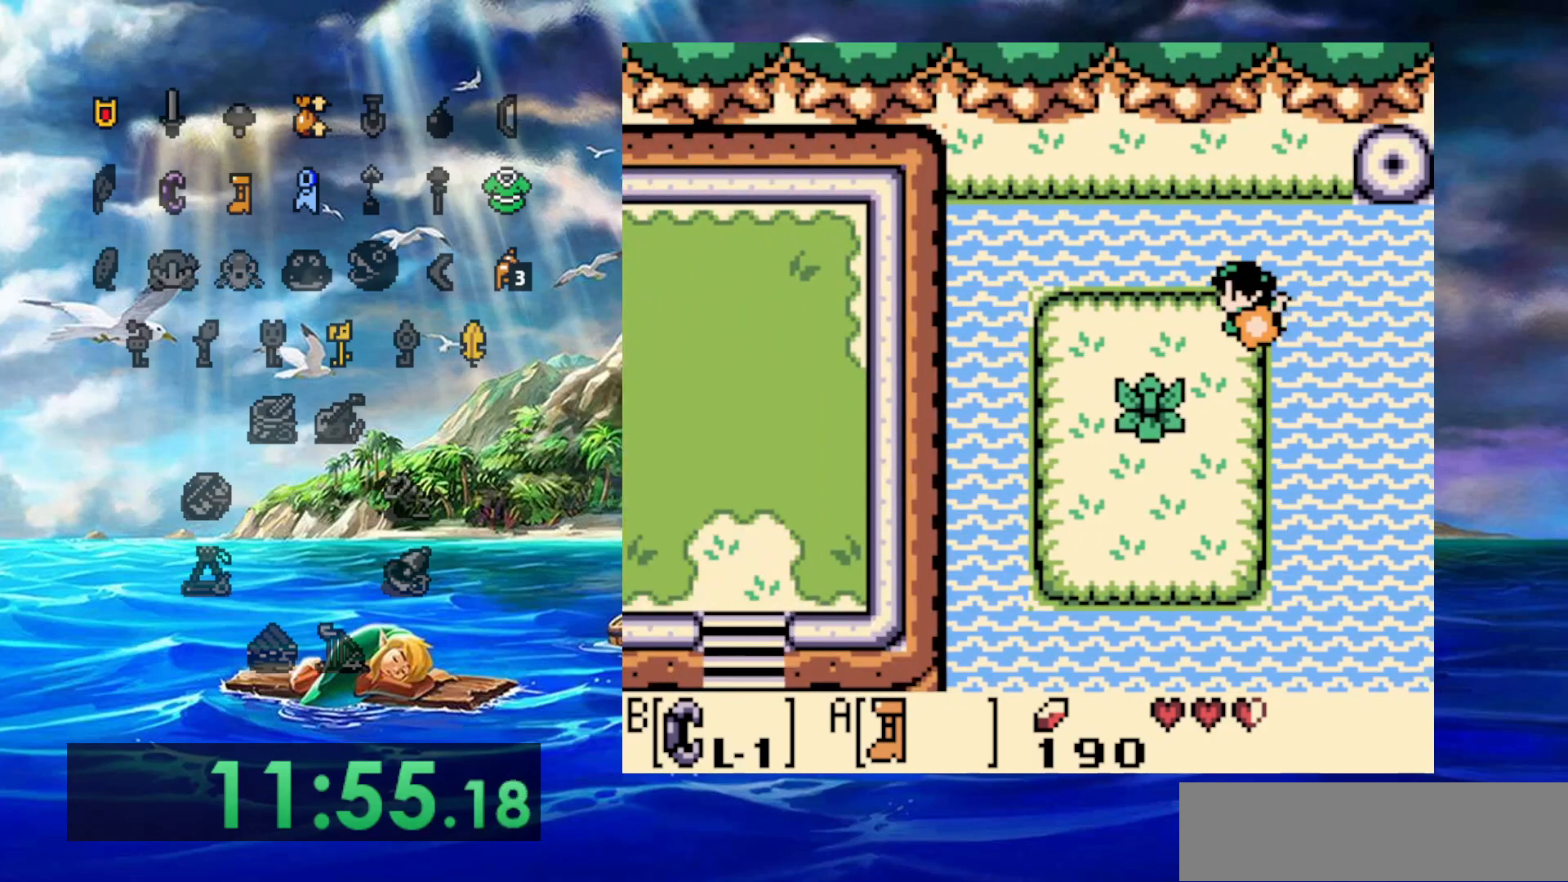
{"buttons": ["B", "DPAD_RIGHT"], "events": [[100, "A", "up"], [450, "DPAD_RIGHT", "down"], [467, "B", "down"]]}
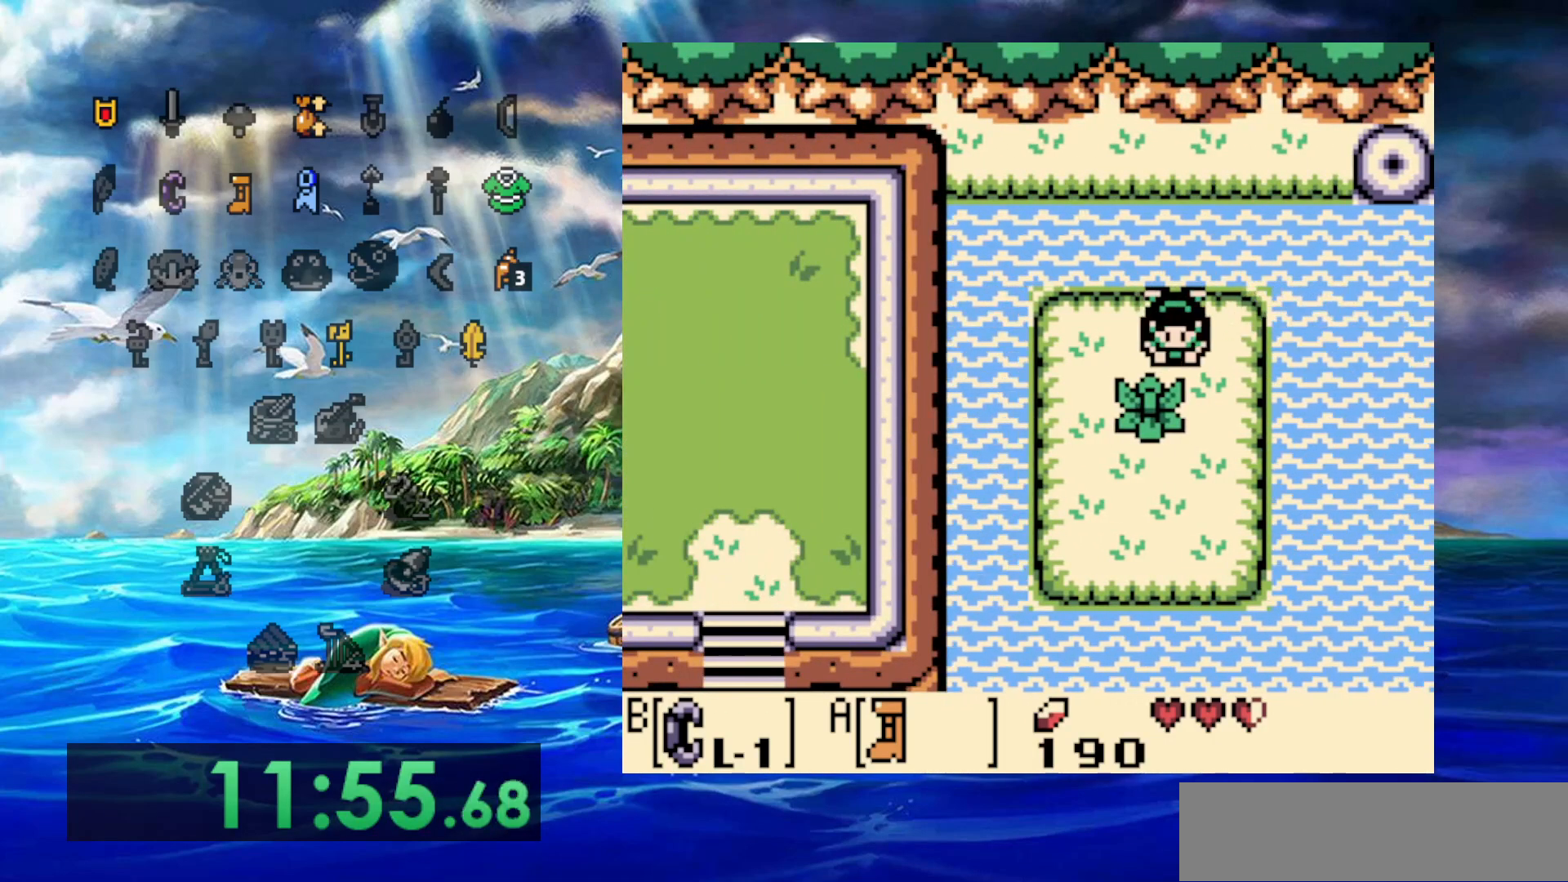
{"buttons": ["B"], "events": [[50, "DPAD_RIGHT", "up"], [283, "B", "up"], [500, "B", "down"]]}
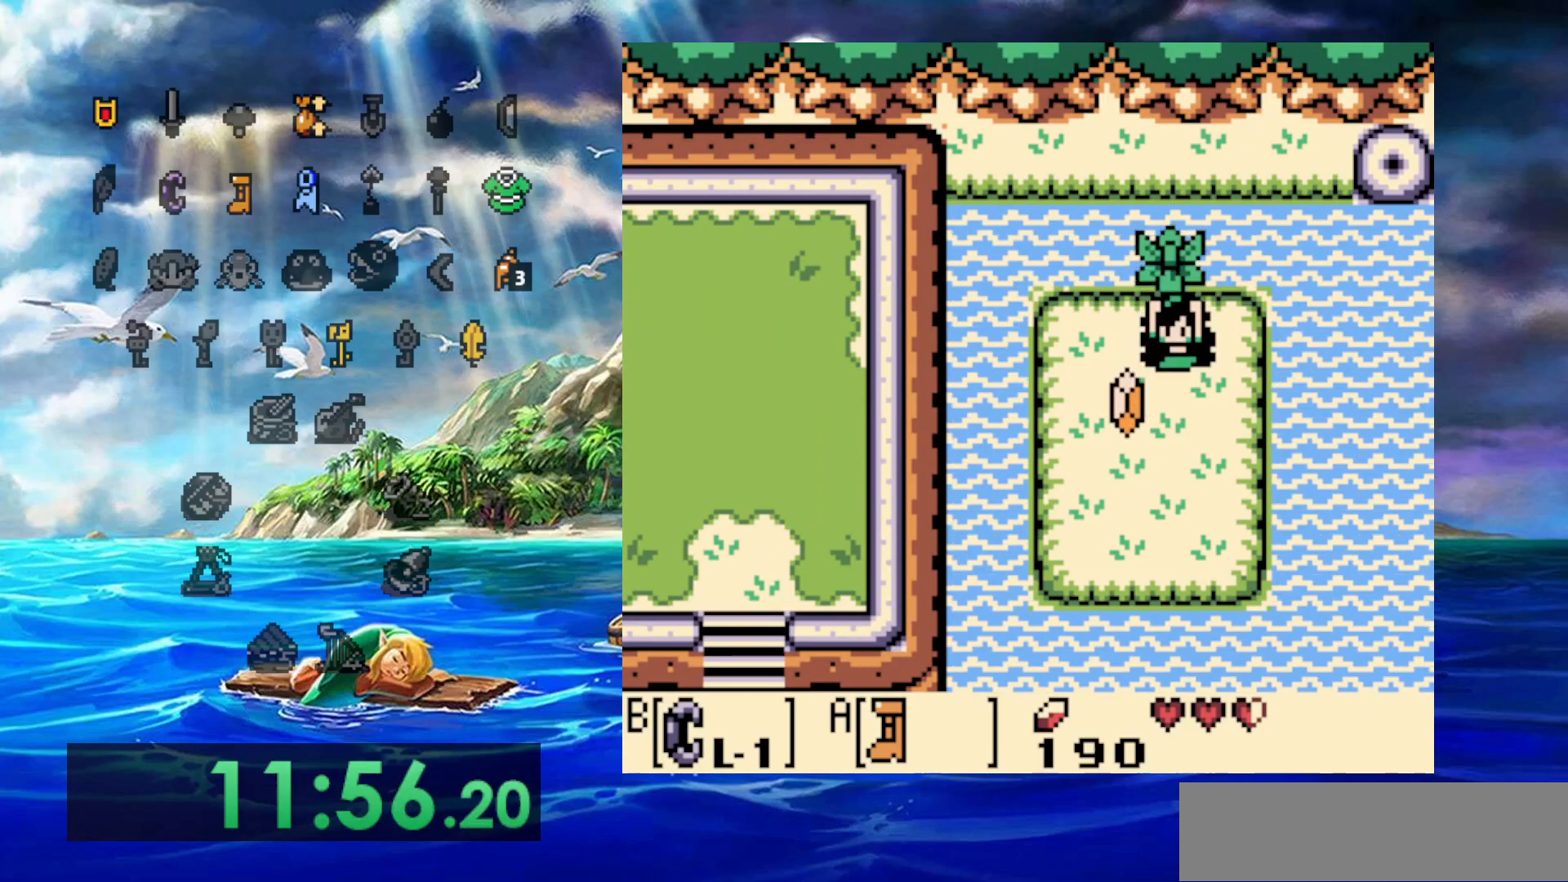
{"buttons": [], "events": [[317, "B", "up"]]}